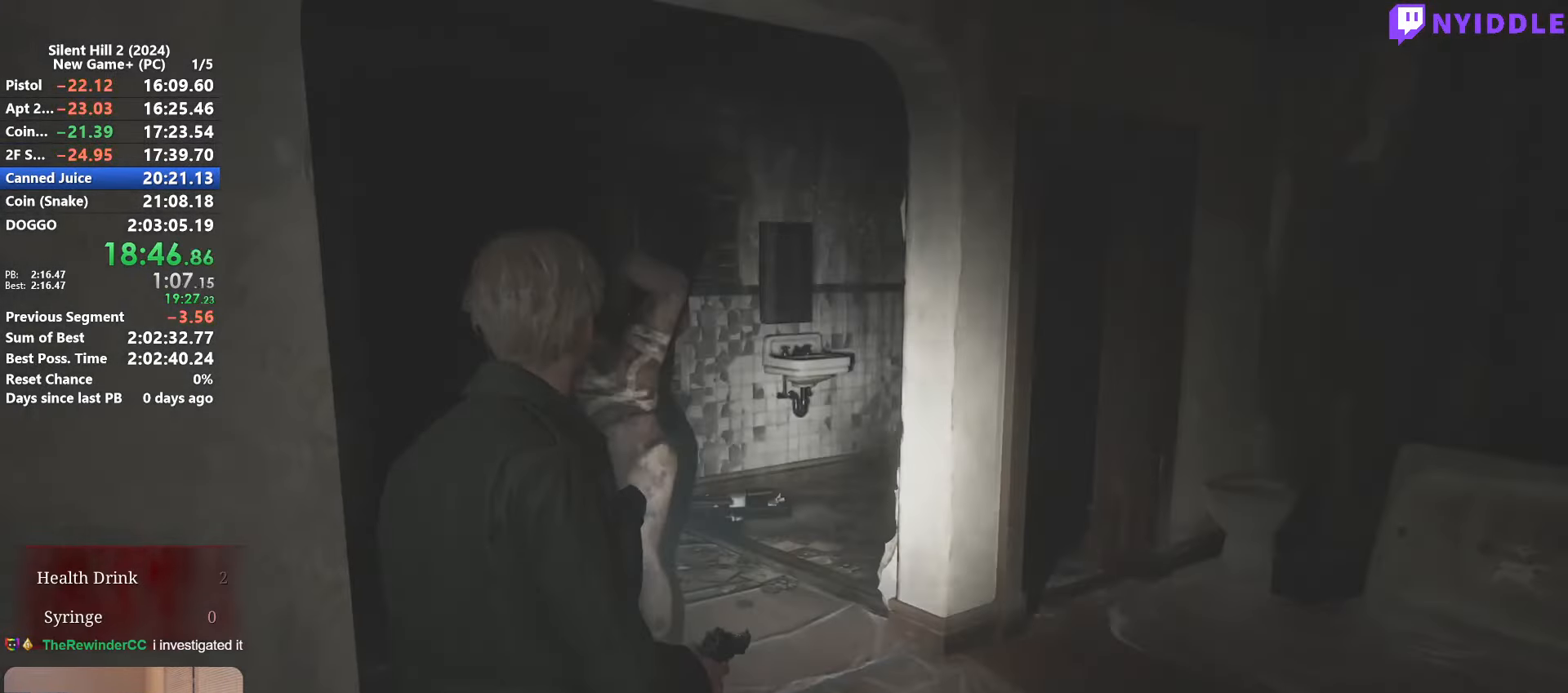
Gameplay with keyboard and mouse; each line is a JSON object with the keys and mouse buttons held at the frame after it. "events" lists presses ("down") and releases ("up") of "1", "2", "3", "4", "5", "a", "alt", "c", "ctrl", "d", "e", "f", "g", "q", "r", "s", "shift", "space", "tab", "v", "w", "x", "z", "mouse_left", "mouse_right", "mouse_mb4", "mouse_wheel_up" and "mouse_wheel_down" between this image and that frame as [ms after this image, input, new state], when the widget could be followed in between. "mouse_left", "mouse_right", "mouse_mb4", "mouse_wheel_up", "mouse_wheel_down" = the "left", "right", "mb4", "wheel_up", "wheel_down" buttons of the "mouse" list. No other keys are recorded. Not read: mouse_move.
{"keys": ["d", "shift", "space", "w"], "mouse": [], "events": [[133, "d", "down"], [466, "space", "down"]]}
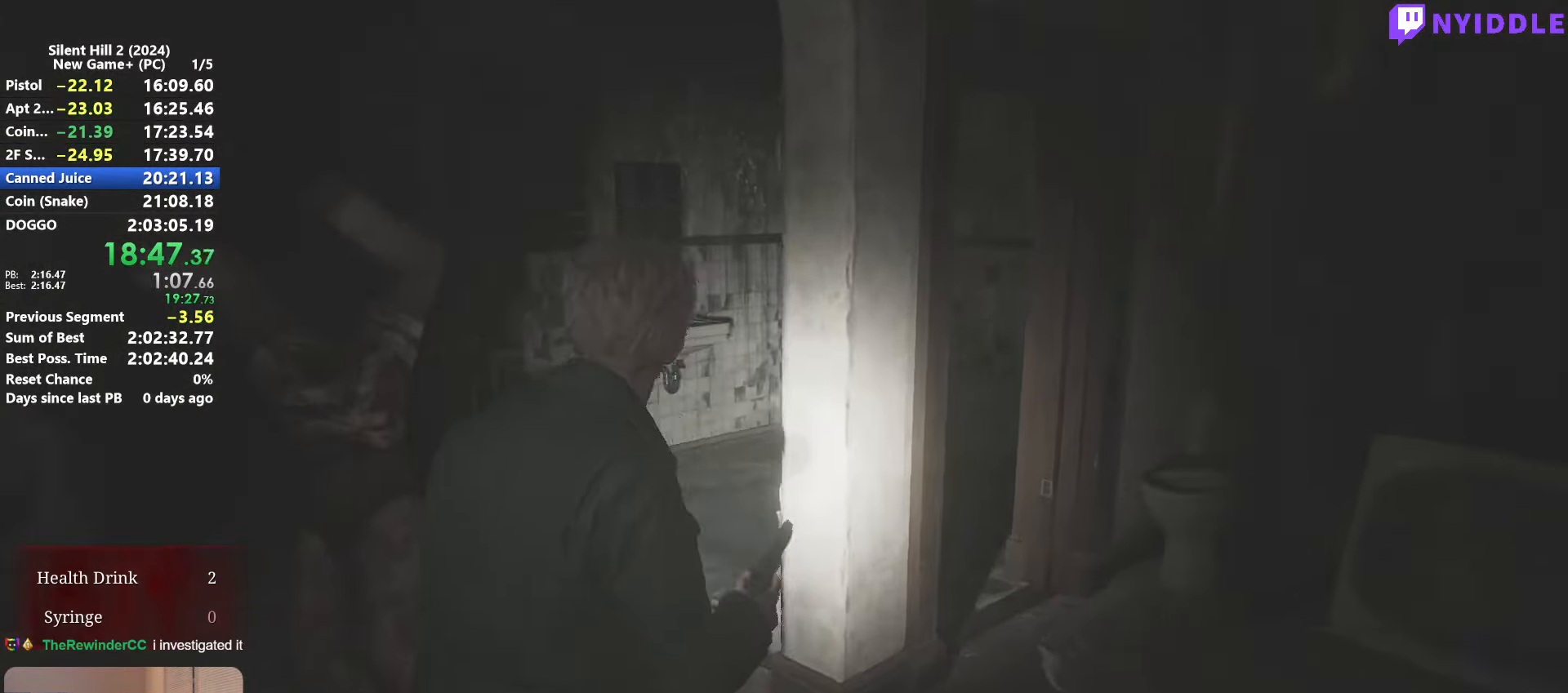
{"keys": ["shift", "w"], "mouse": ["right"], "events": [[50, "space", "up"], [150, "d", "up"], [383, "d", "down"], [483, "d", "up"], [483, "mouse_right", "down"]]}
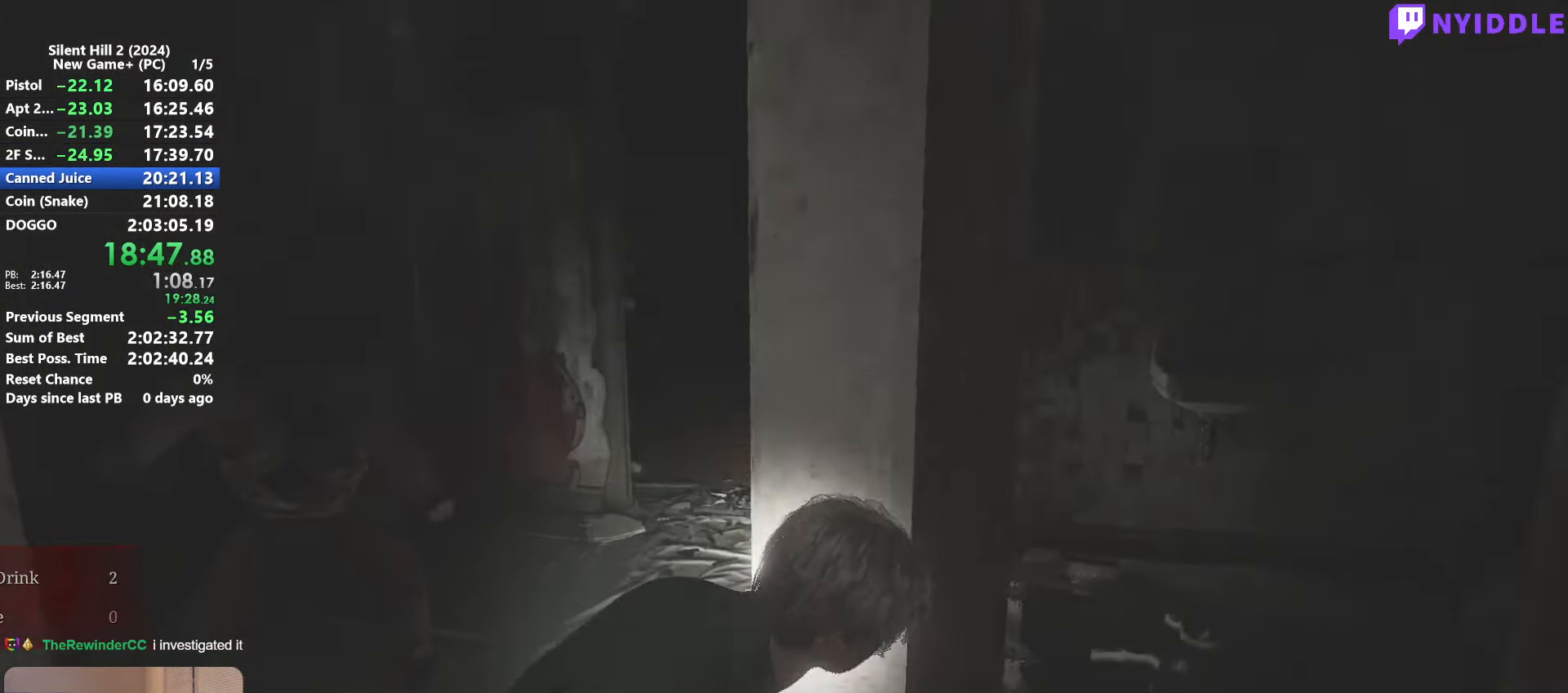
{"keys": ["d", "shift", "w"], "mouse": [], "events": [[66, "mouse_right", "up"], [250, "d", "down"]]}
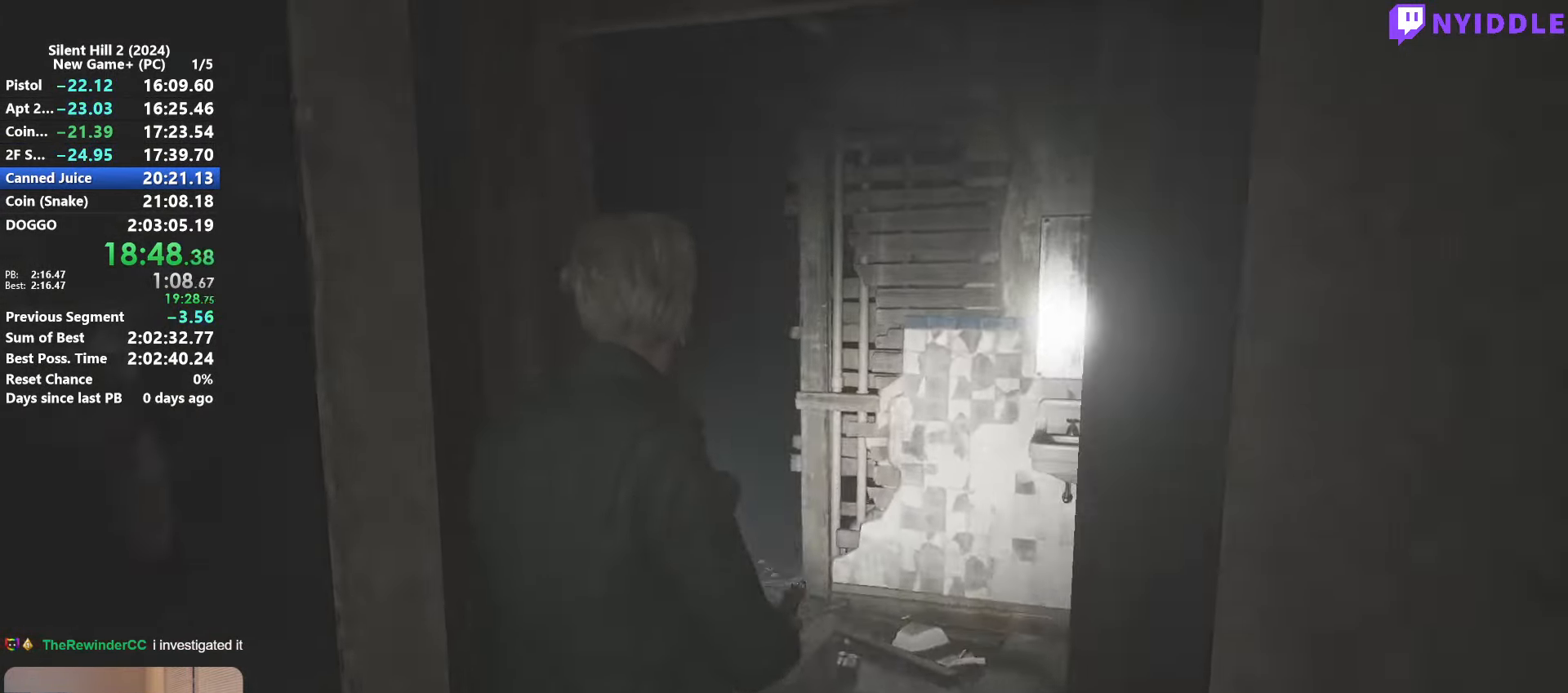
{"keys": ["shift", "w"], "mouse": [], "events": [[133, "d", "up"], [266, "space", "down"], [316, "space", "up"]]}
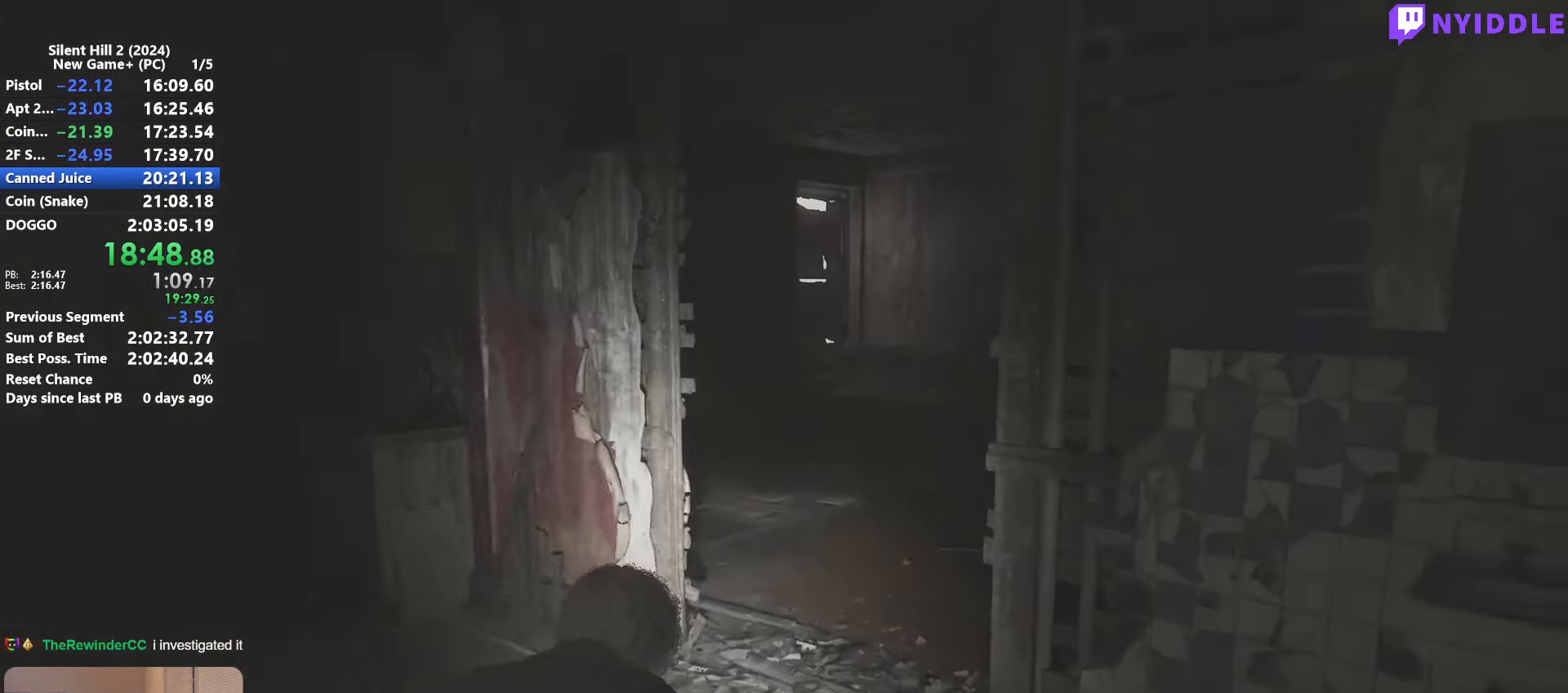
{"keys": ["shift", "w"], "mouse": [], "events": [[283, "mouse_right", "down"], [433, "mouse_right", "up"]]}
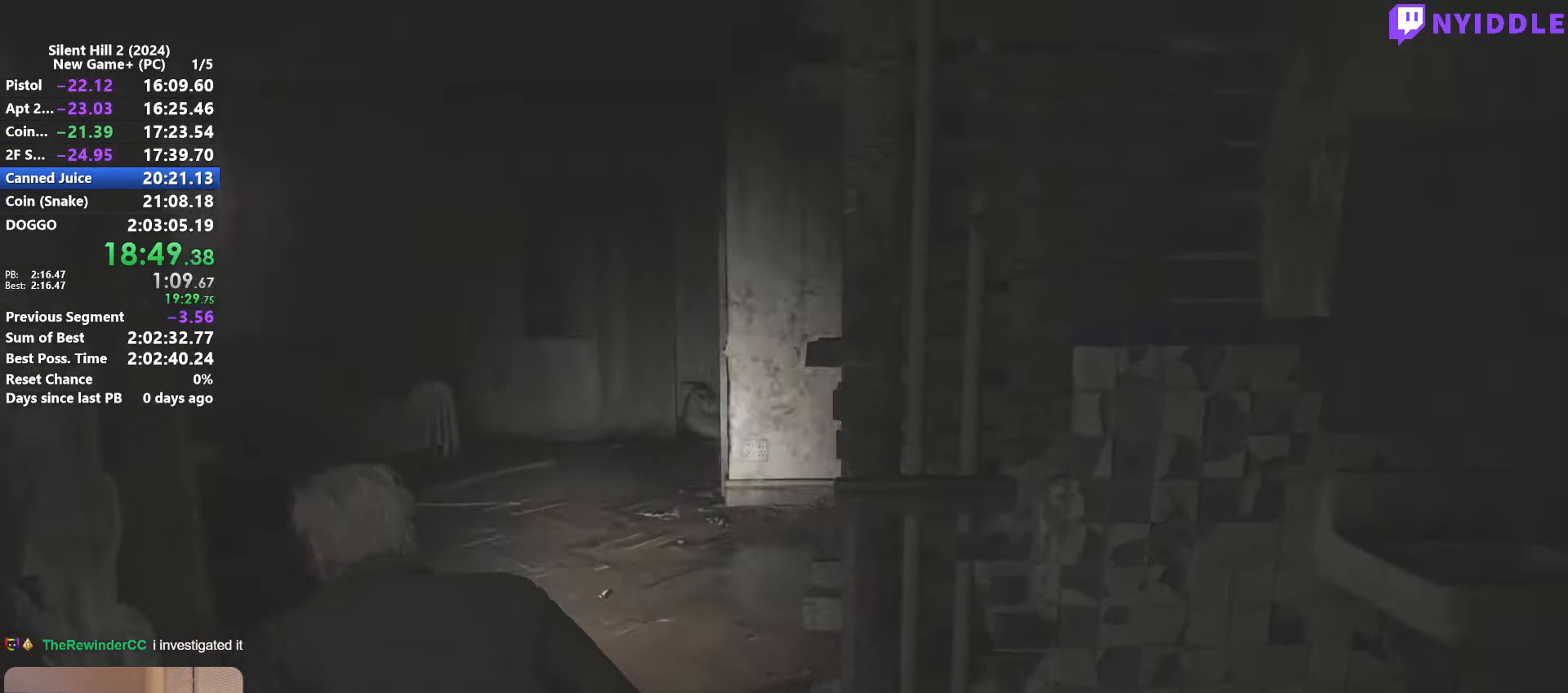
{"keys": ["shift", "w"], "mouse": [], "events": [[16, "mouse_right", "down"], [66, "mouse_right", "up"]]}
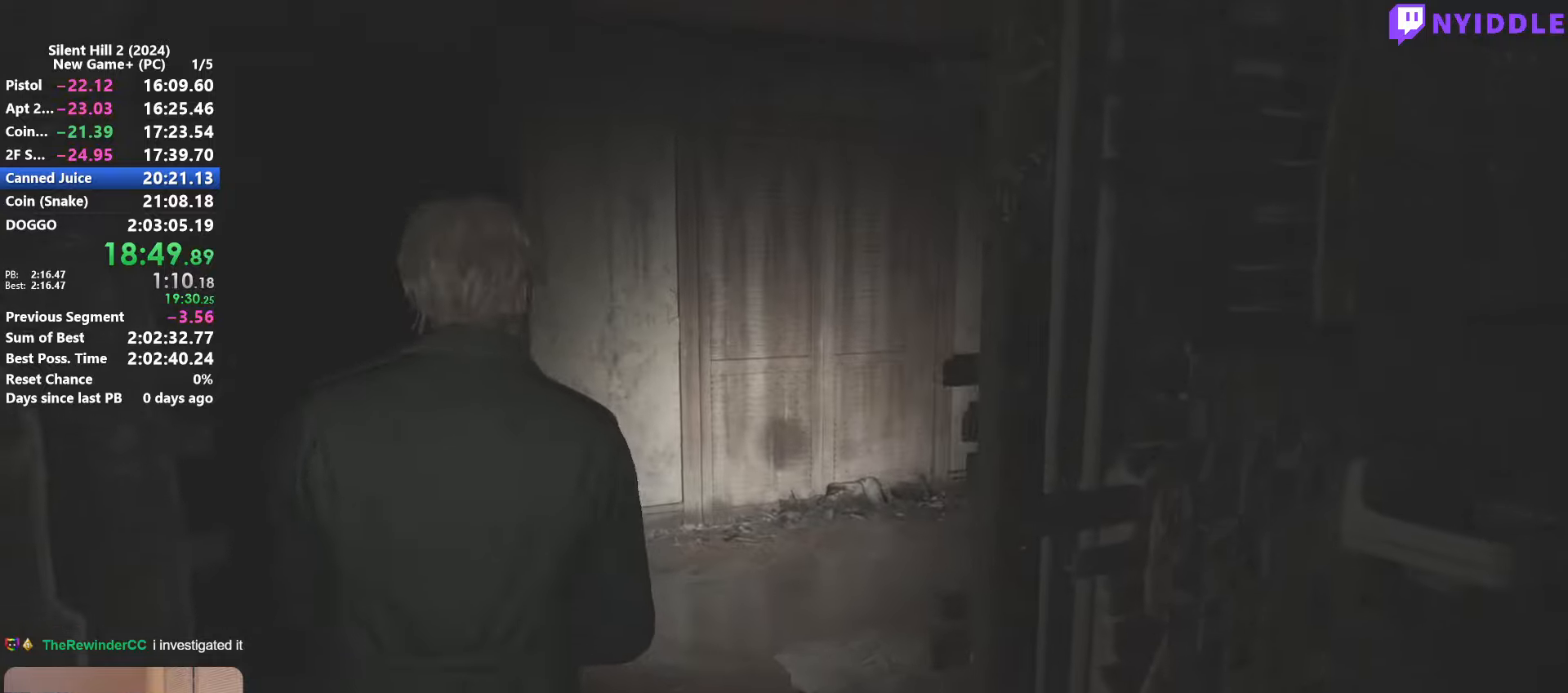
{"keys": ["shift", "w"], "mouse": [], "events": []}
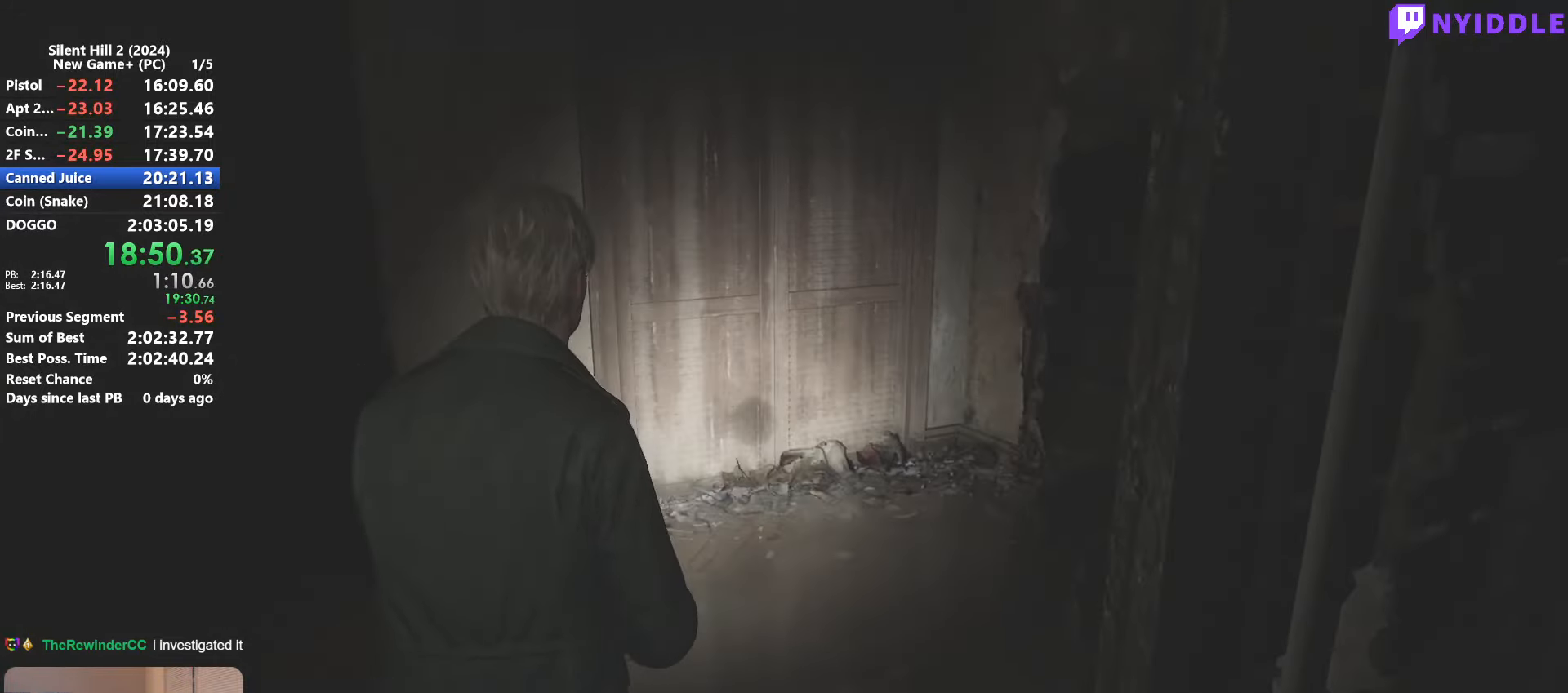
{"keys": ["shift", "w"], "mouse": [], "events": []}
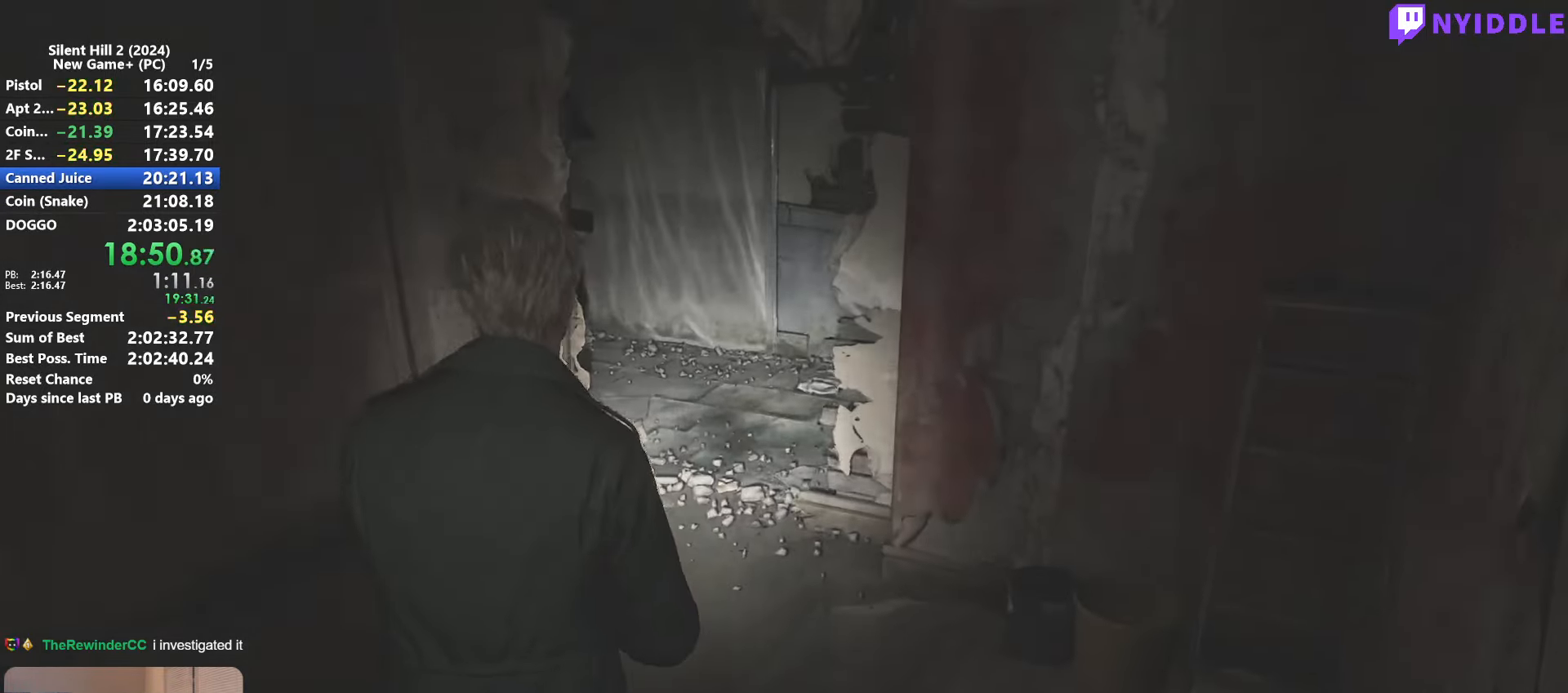
{"keys": ["shift", "w"], "mouse": [], "events": [[300, "a", "down"], [400, "a", "up"]]}
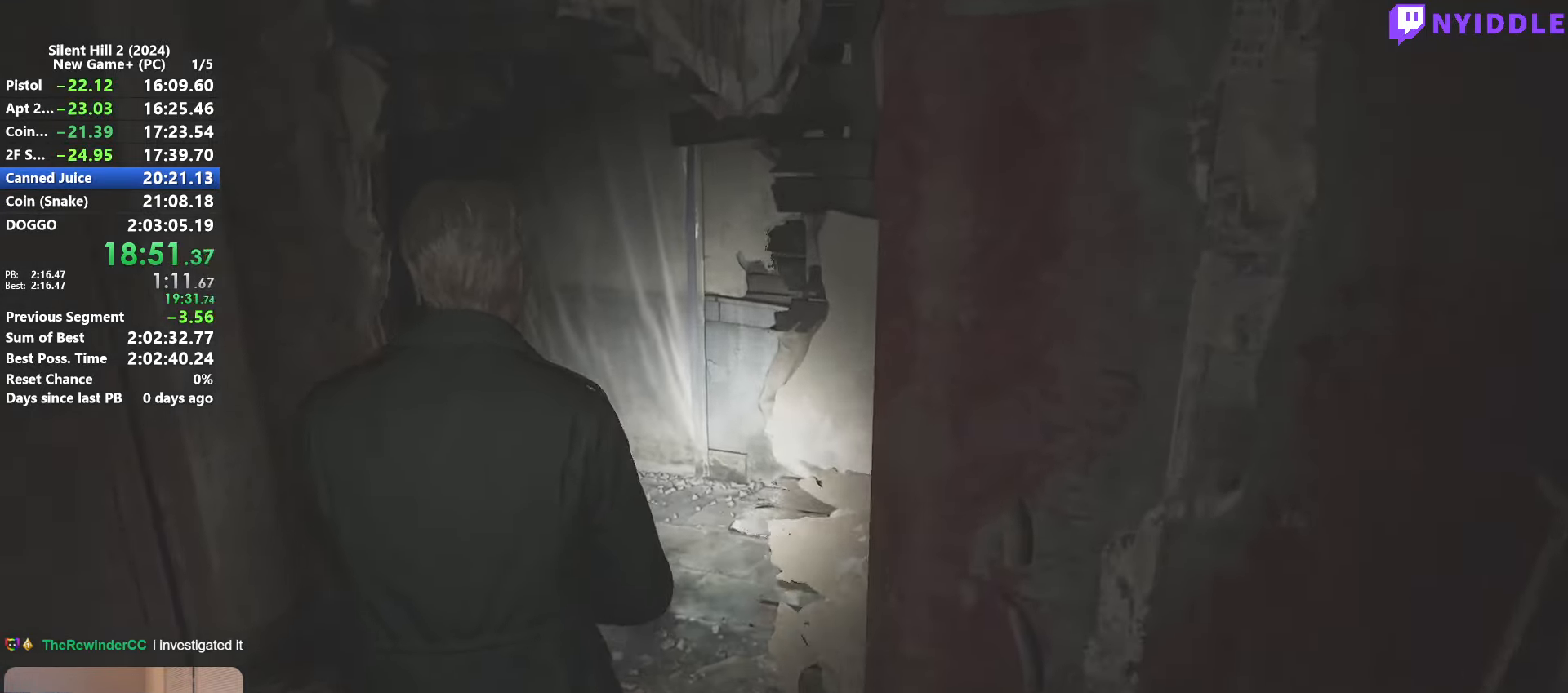
{"keys": ["shift", "w"], "mouse": [], "events": []}
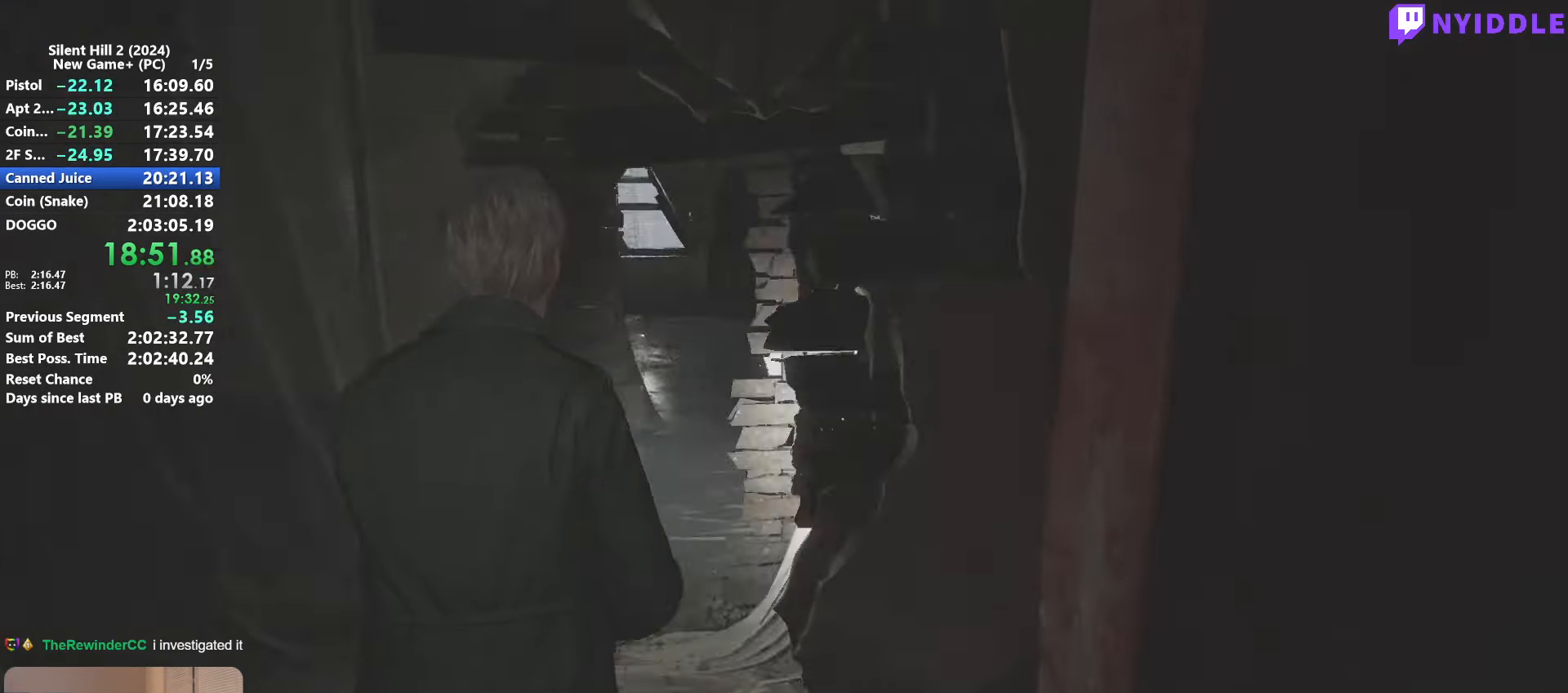
{"keys": ["e", "shift", "w"], "mouse": [], "events": [[100, "e", "down"], [150, "e", "up"], [283, "e", "down"], [333, "e", "up"], [433, "e", "down"]]}
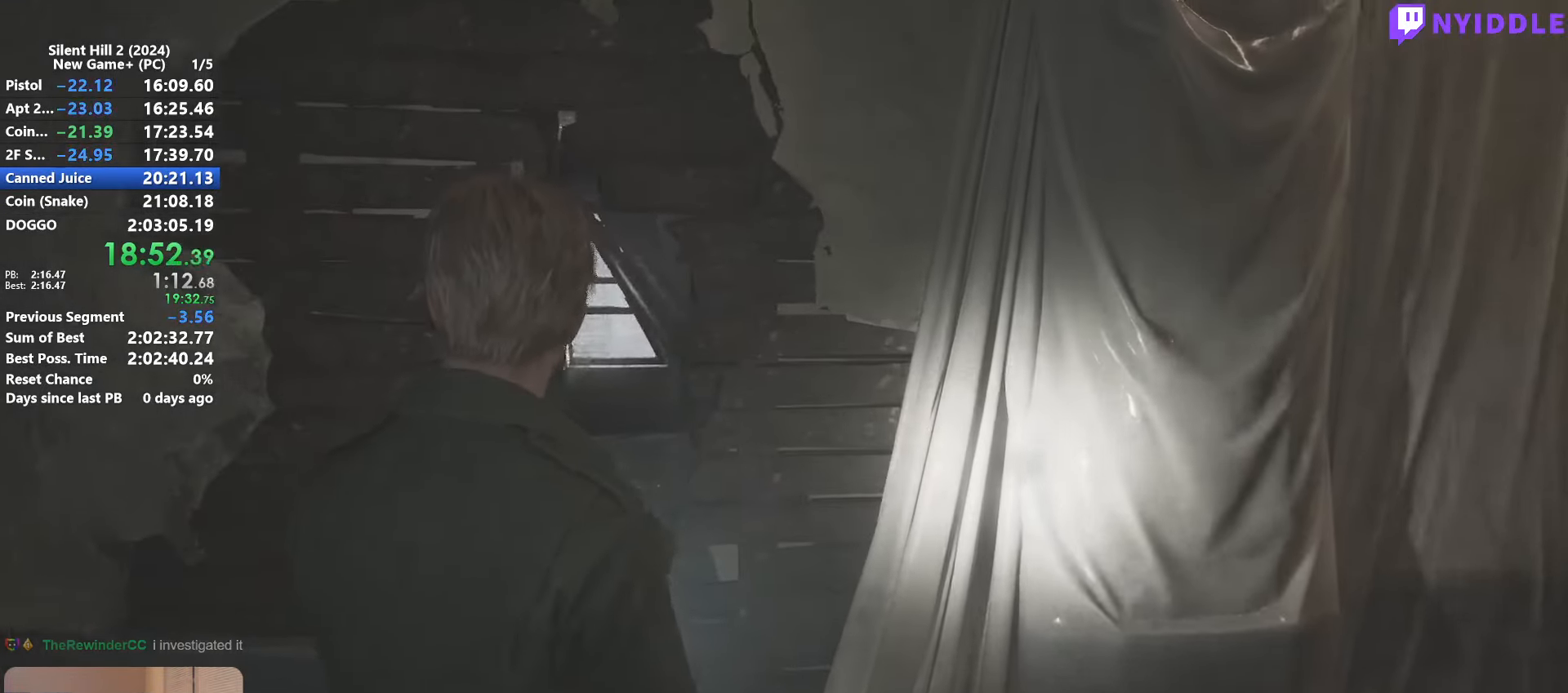
{"keys": [], "mouse": [], "events": [[17, "e", "up"], [350, "shift", "up"], [400, "w", "up"]]}
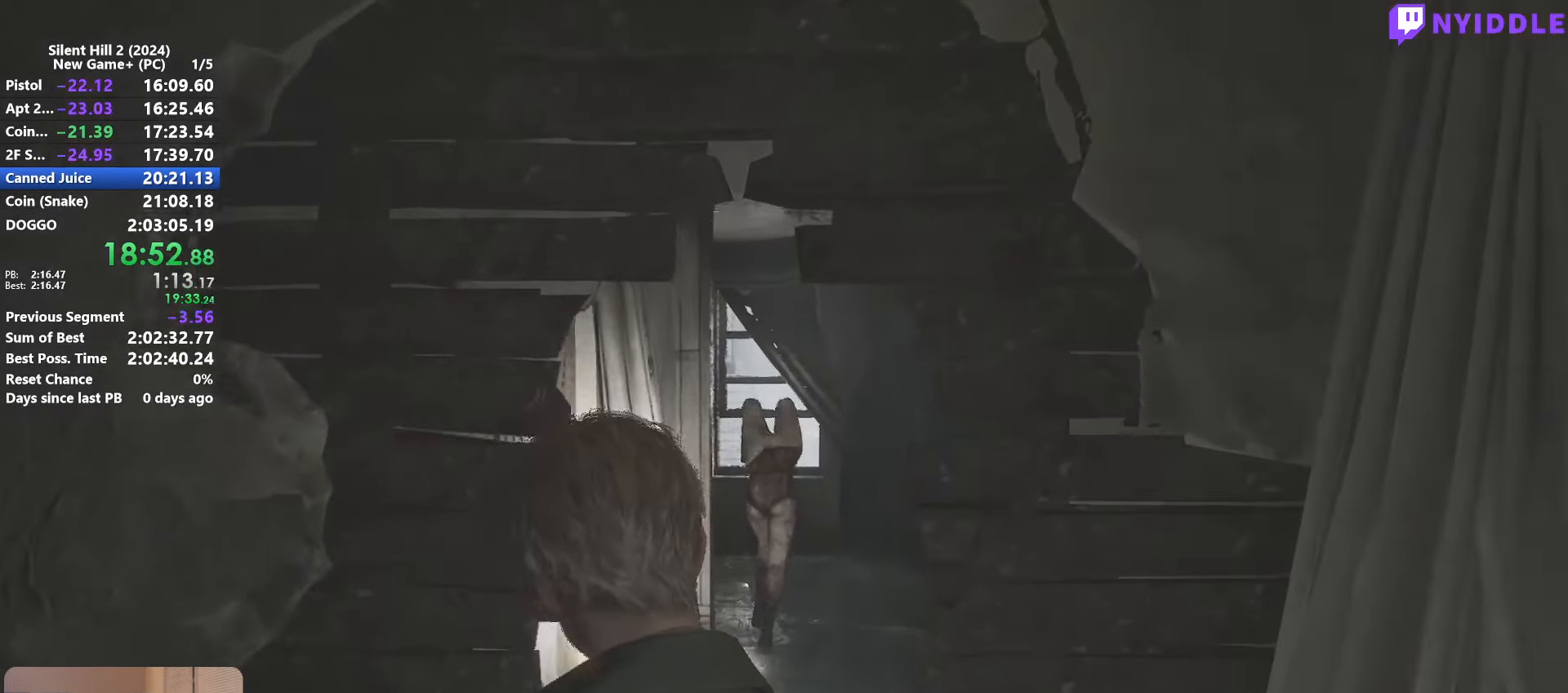
{"keys": [], "mouse": [], "events": []}
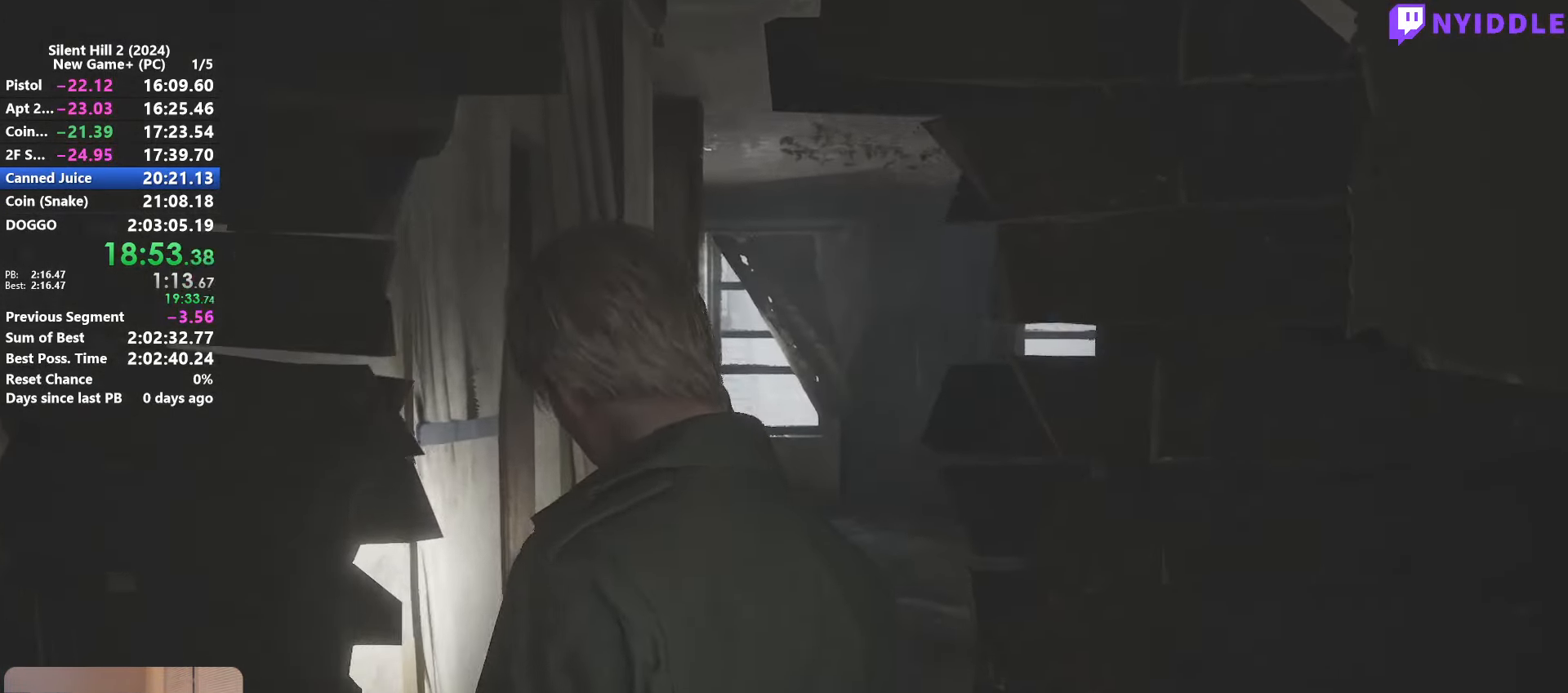
{"keys": ["shift", "w"], "mouse": [], "events": [[100, "shift", "down"], [100, "w", "down"]]}
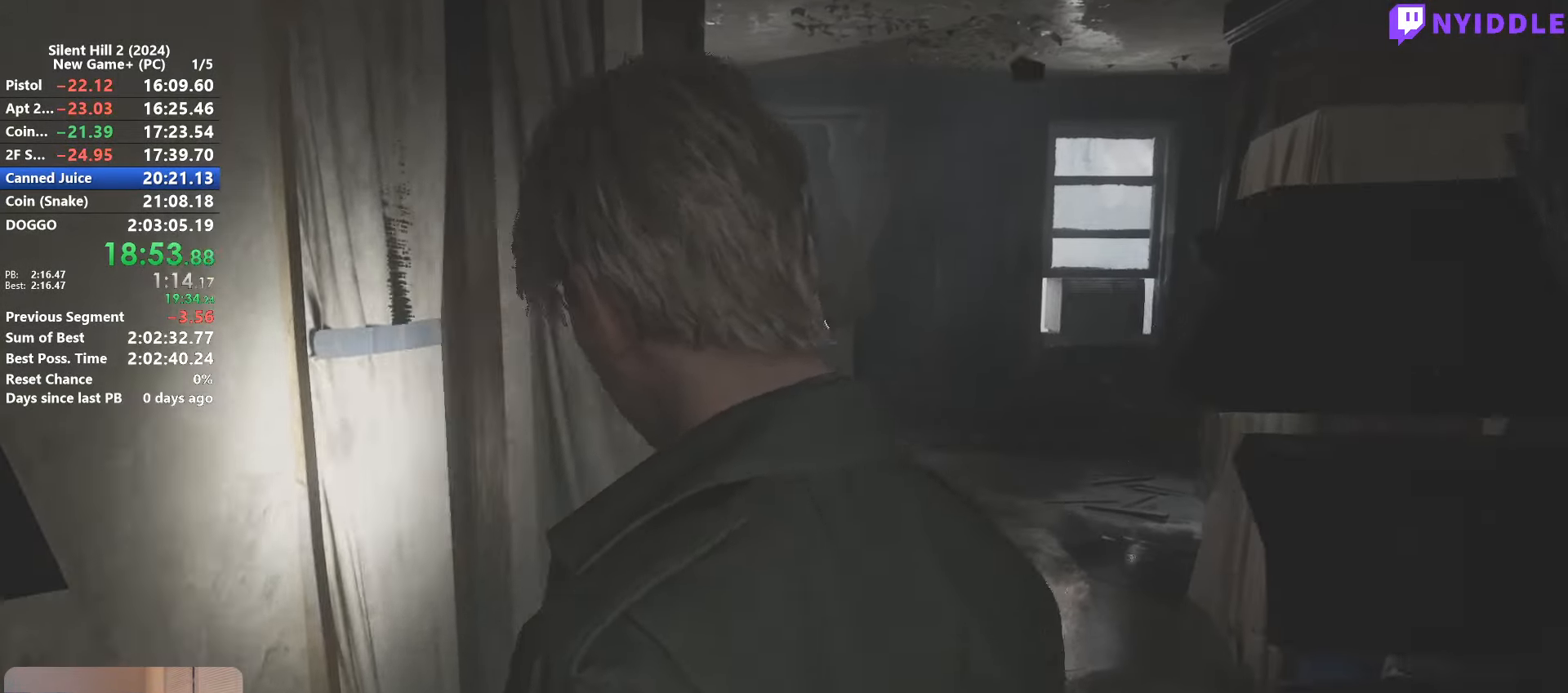
{"keys": ["shift", "w"], "mouse": [], "events": []}
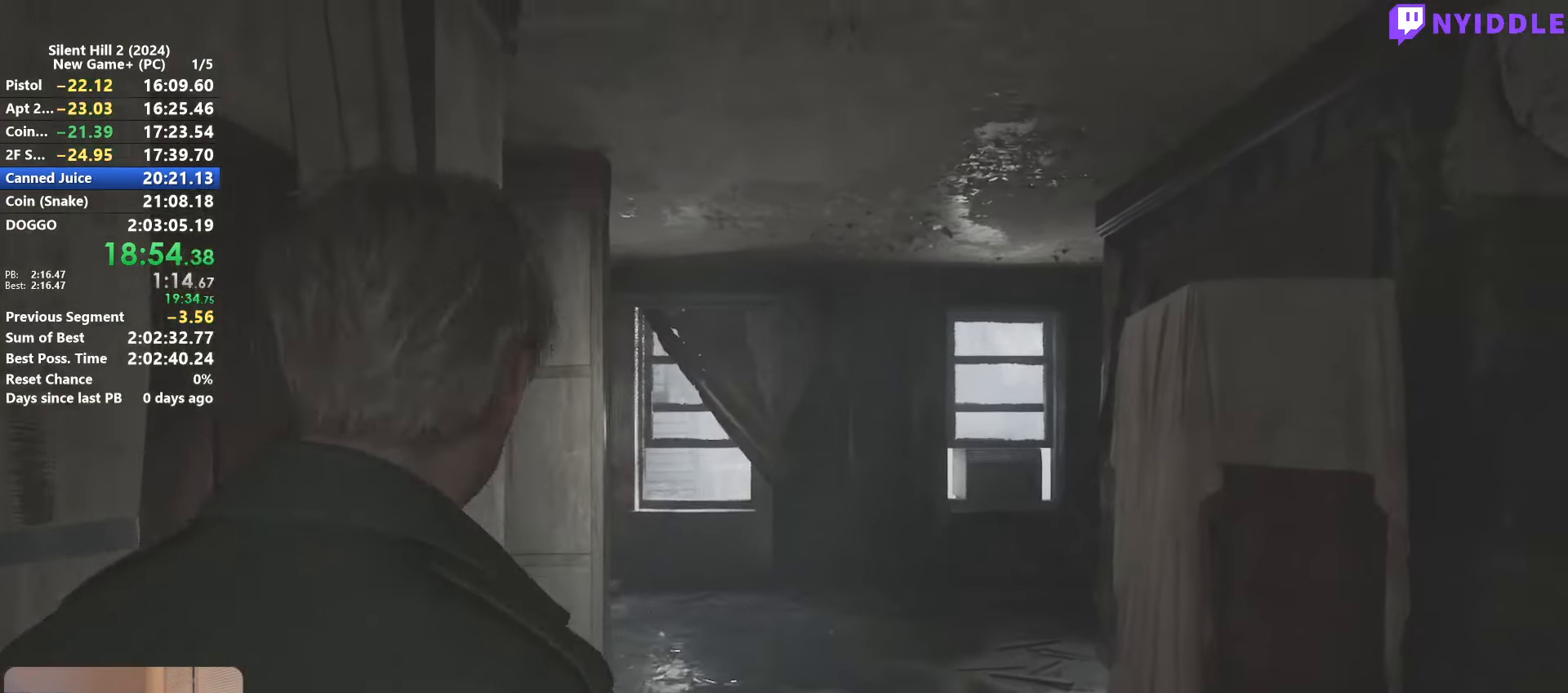
{"keys": ["shift", "w"], "mouse": [], "events": []}
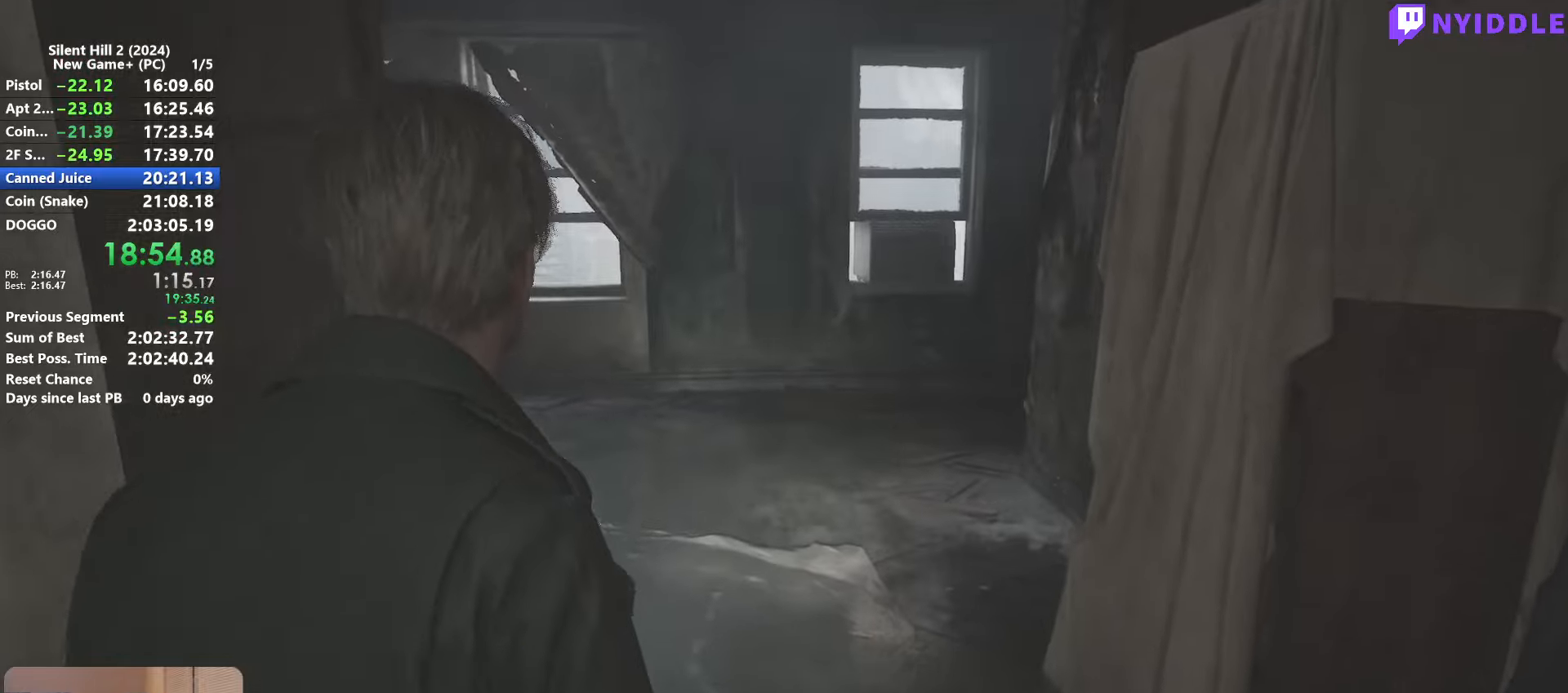
{"keys": ["d", "shift", "w"], "mouse": [], "events": [[250, "d", "down"]]}
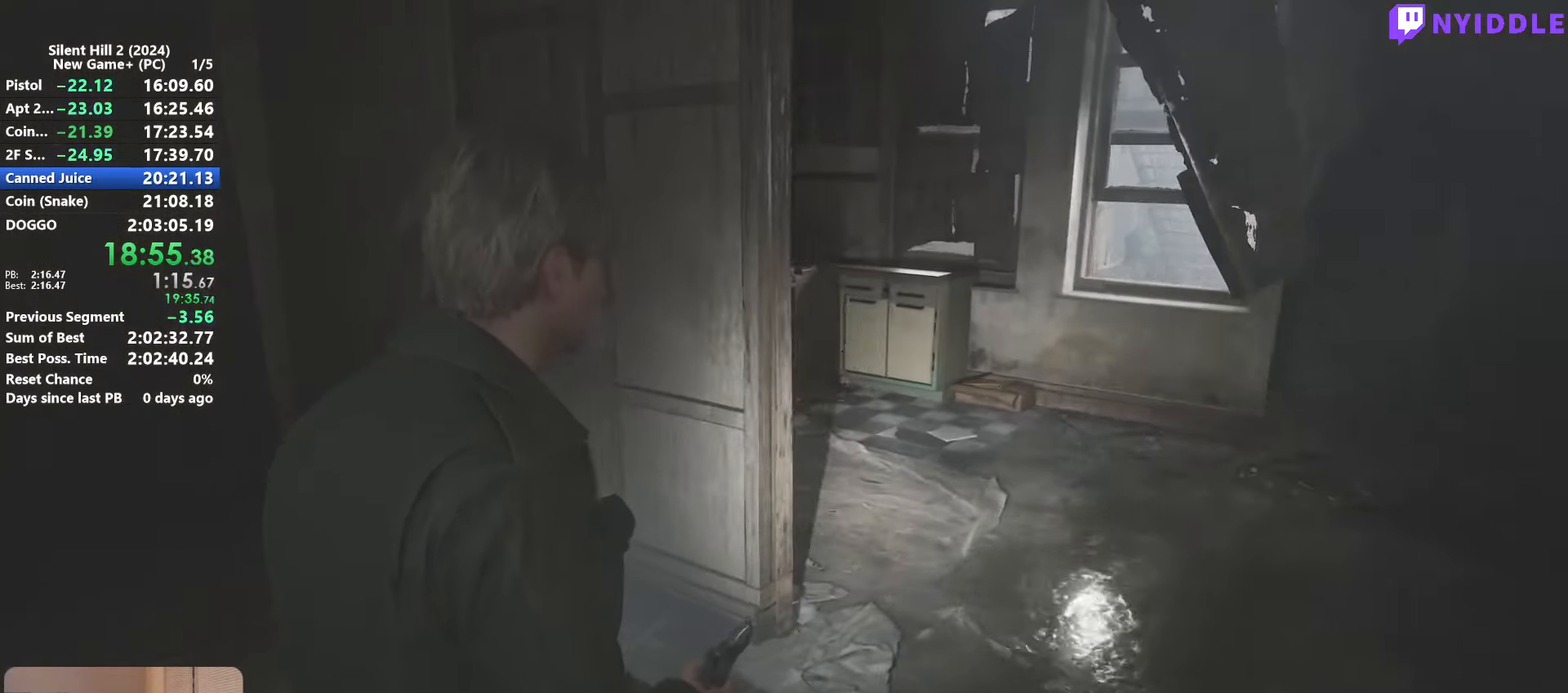
{"keys": ["shift", "w"], "mouse": [], "events": [[500, "d", "up"]]}
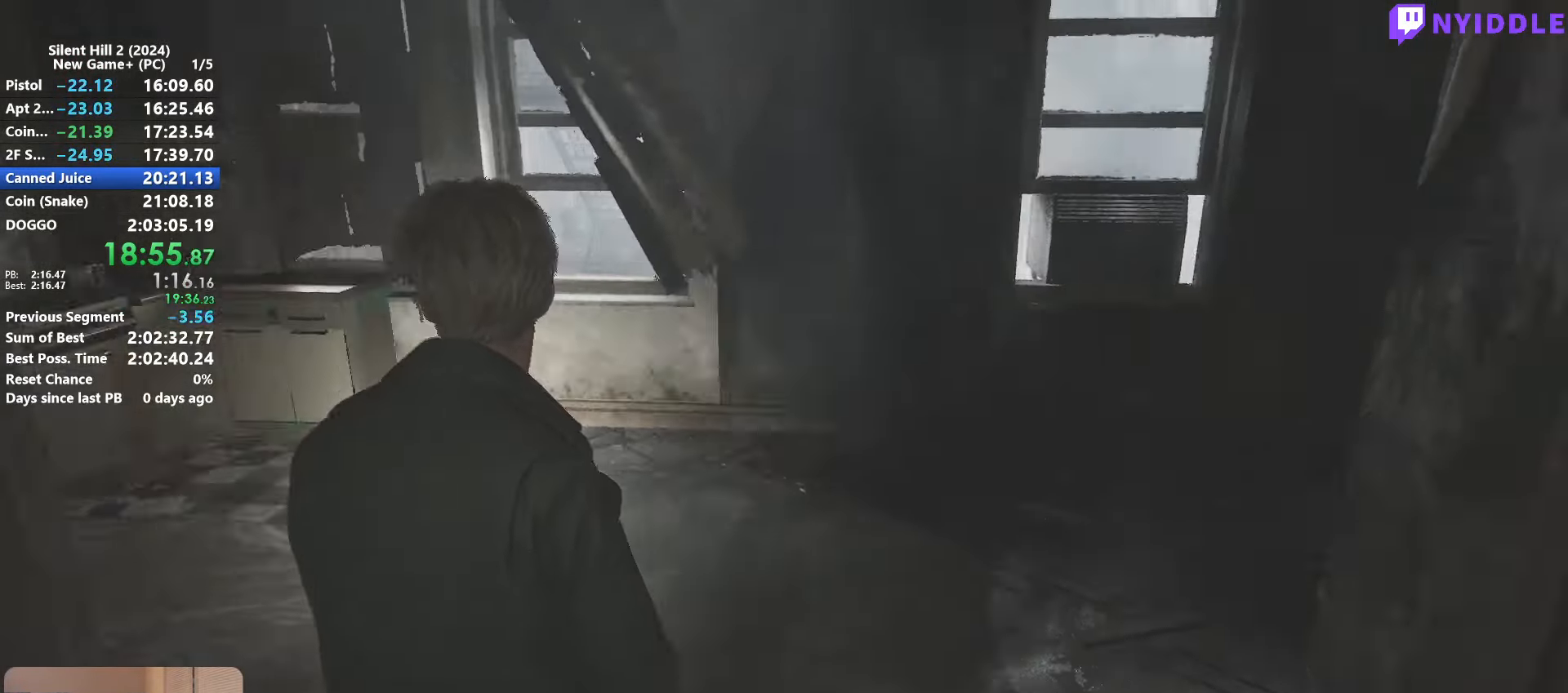
{"keys": ["shift", "w"], "mouse": [], "events": []}
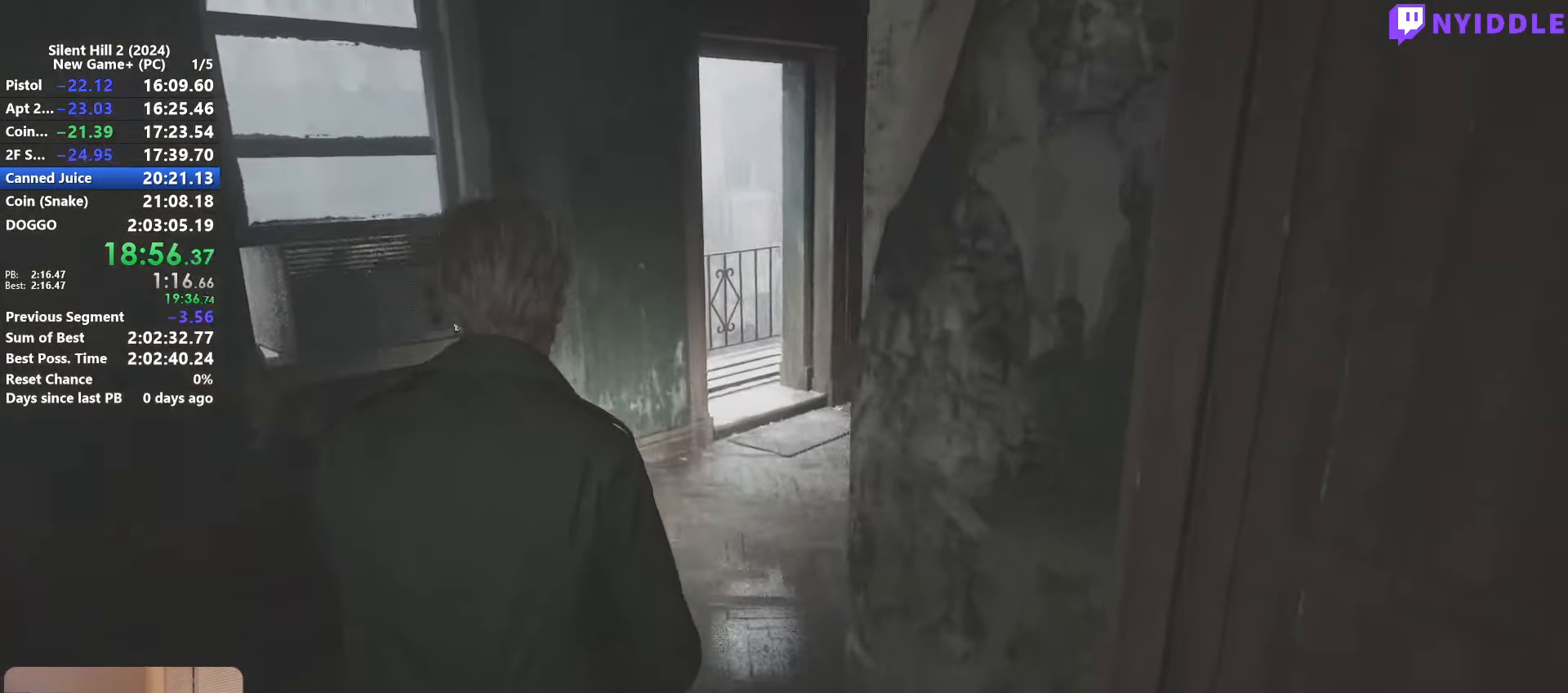
{"keys": ["shift", "w"], "mouse": [], "events": [[50, "a", "down"], [150, "a", "up"]]}
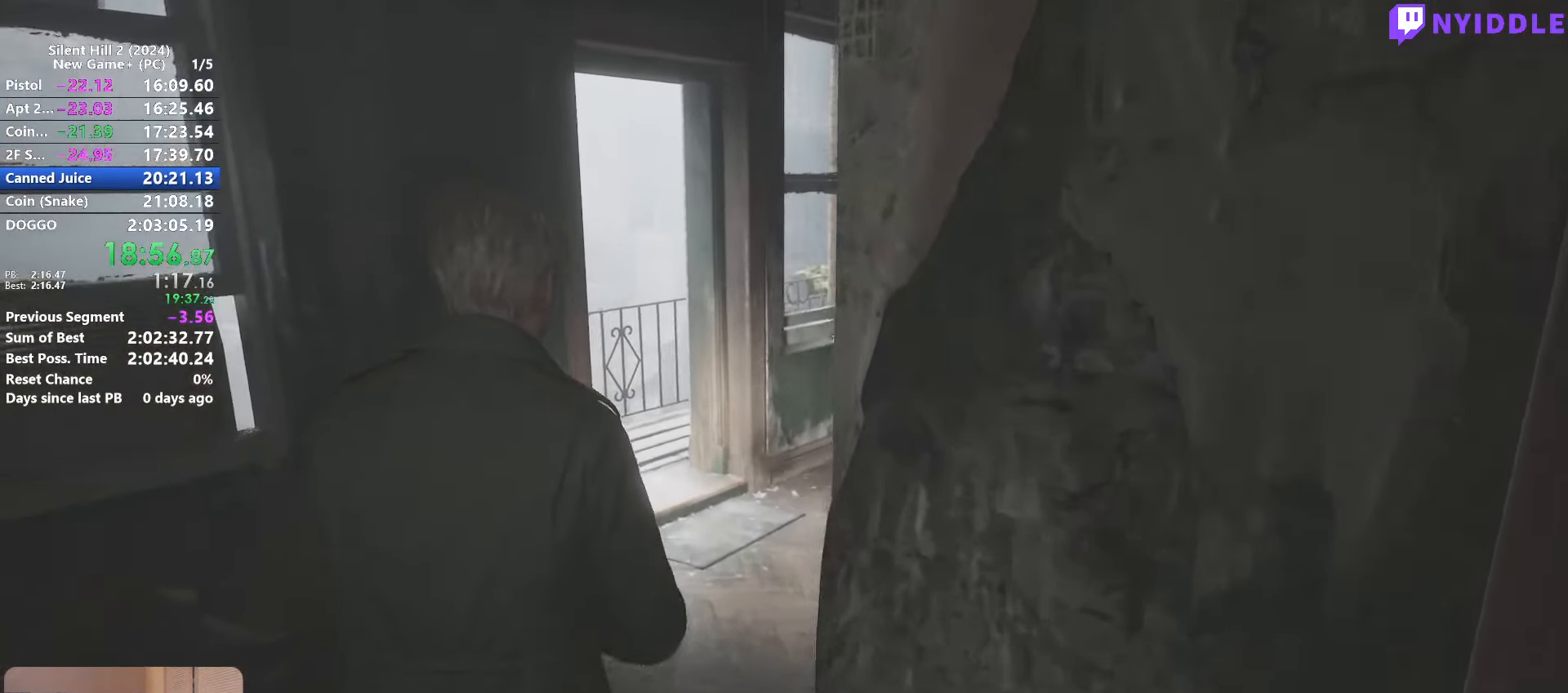
{"keys": ["shift", "w"], "mouse": [], "events": [[300, "space", "down"], [400, "space", "up"]]}
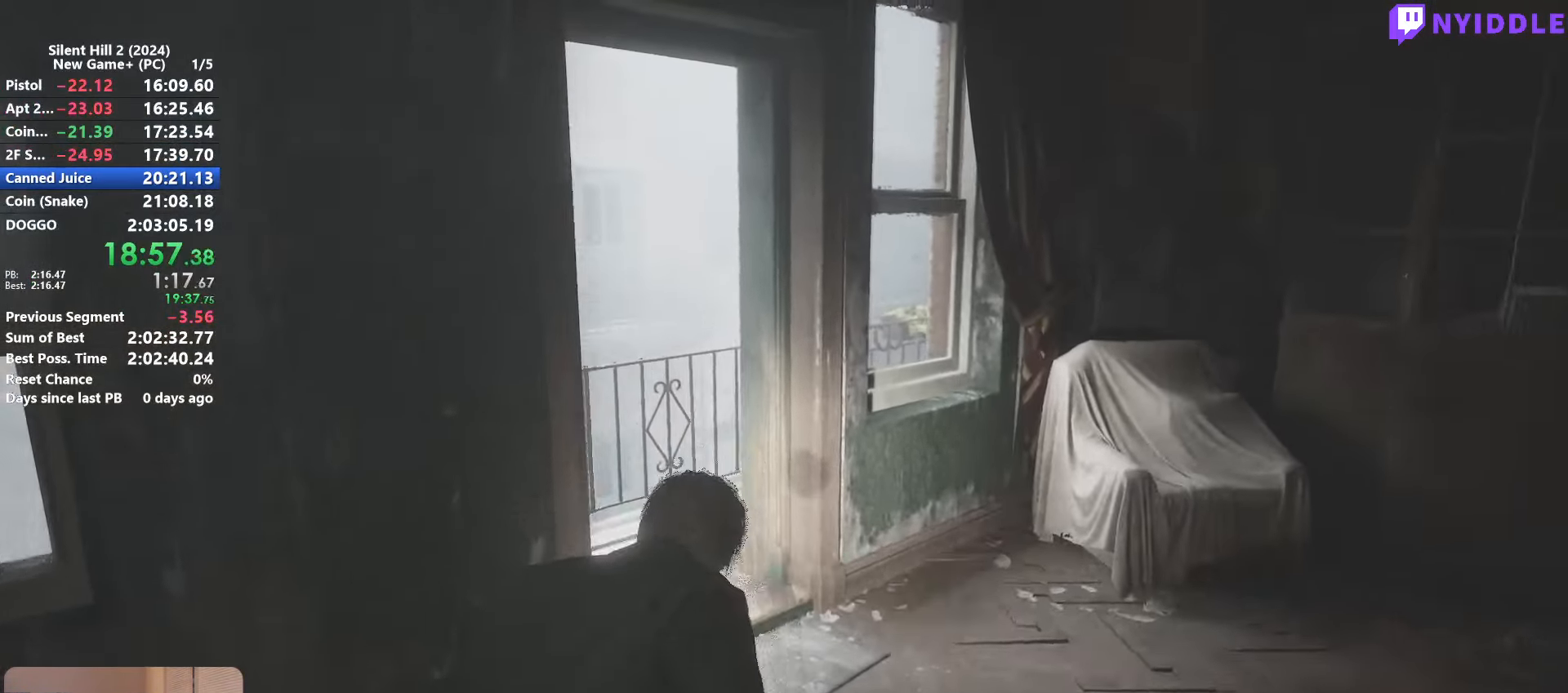
{"keys": ["a", "shift", "w"], "mouse": [], "events": [[317, "a", "down"]]}
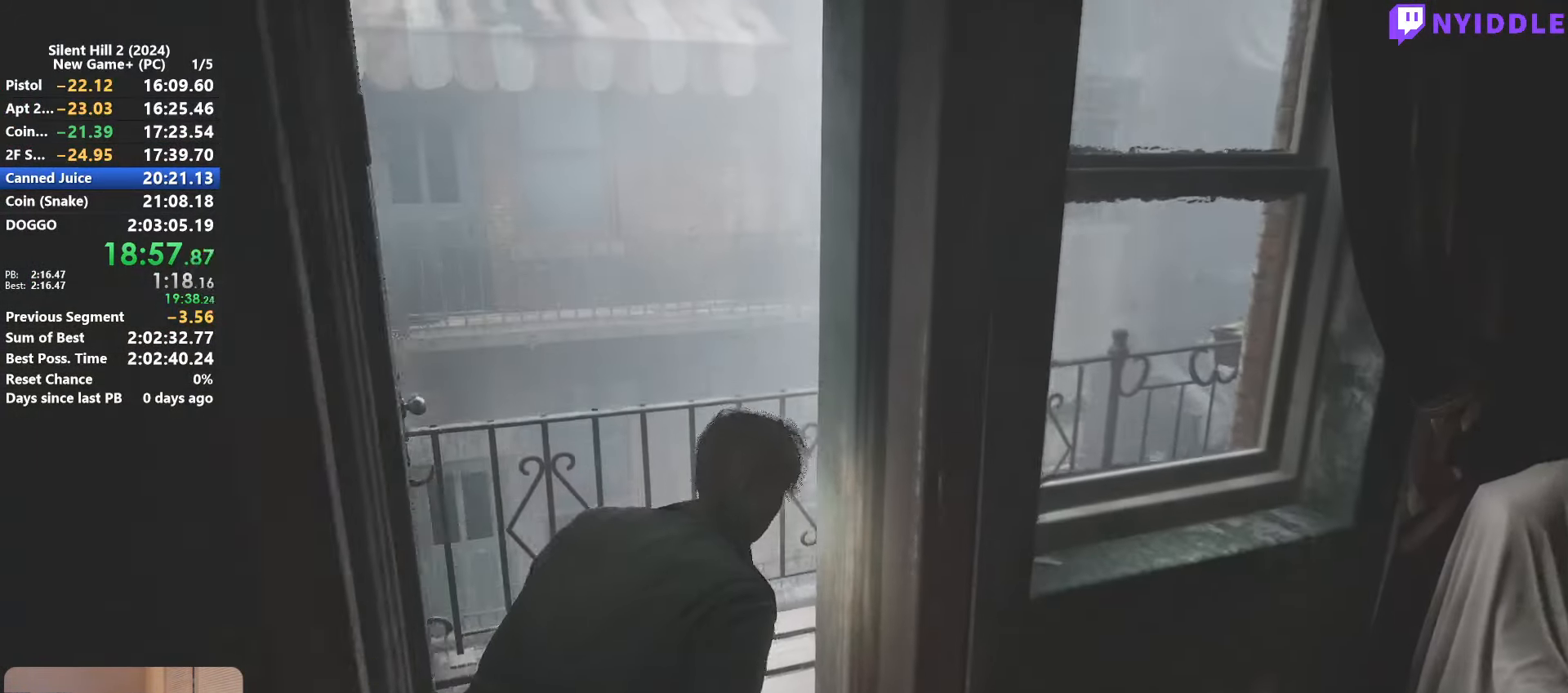
{"keys": ["shift", "w"], "mouse": [], "events": [[50, "a", "up"]]}
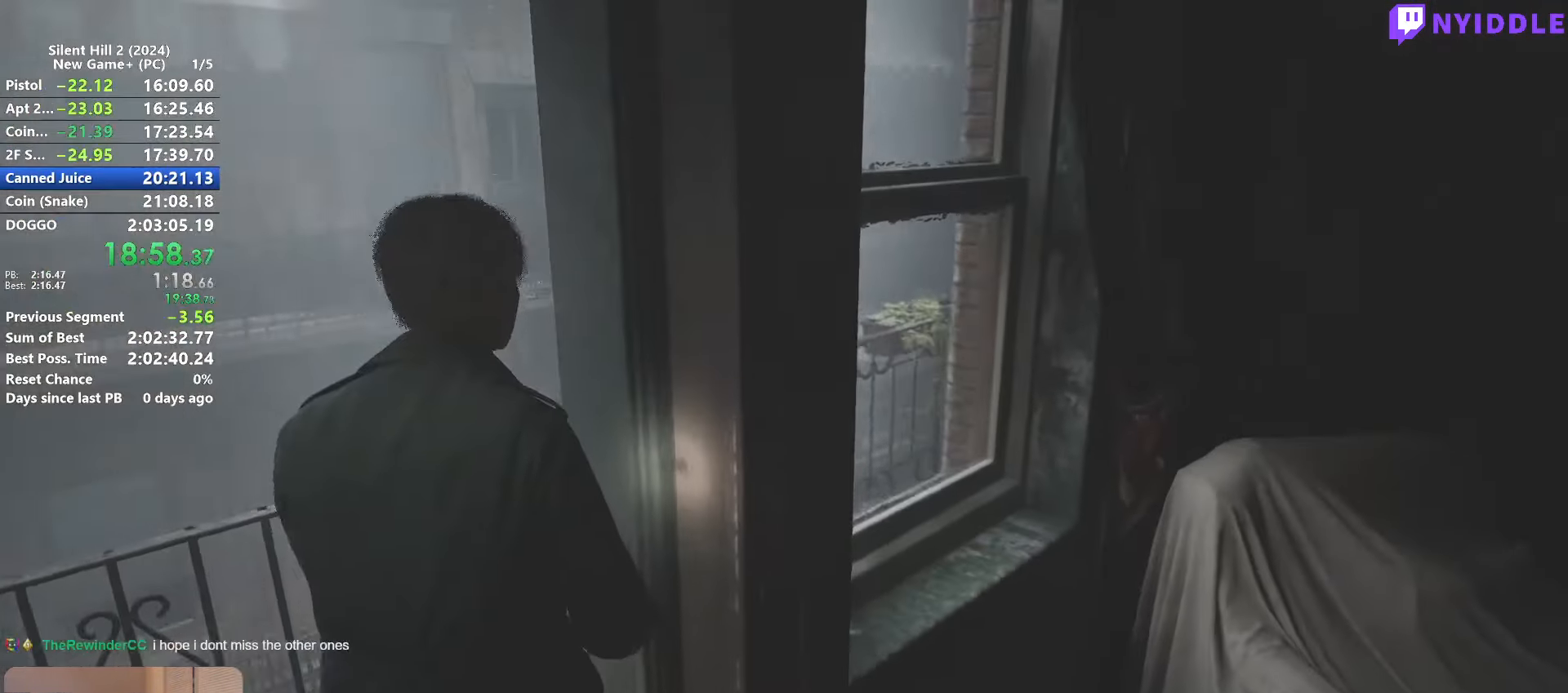
{"keys": ["shift", "w"], "mouse": [], "events": [[17, "space", "down"], [117, "space", "up"], [217, "space", "down"], [250, "space", "up"]]}
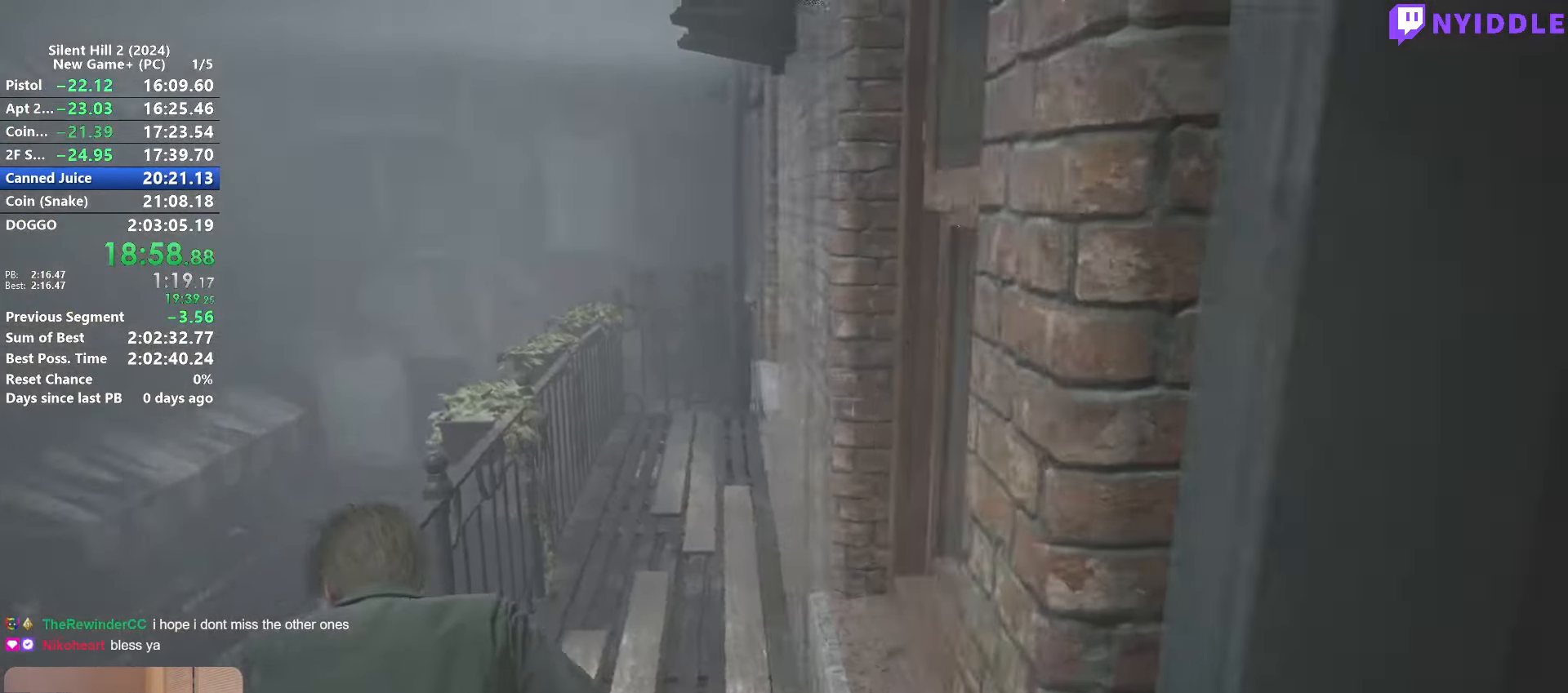
{"keys": ["shift", "w"], "mouse": [], "events": [[184, "mouse_right", "down"], [267, "mouse_right", "up"]]}
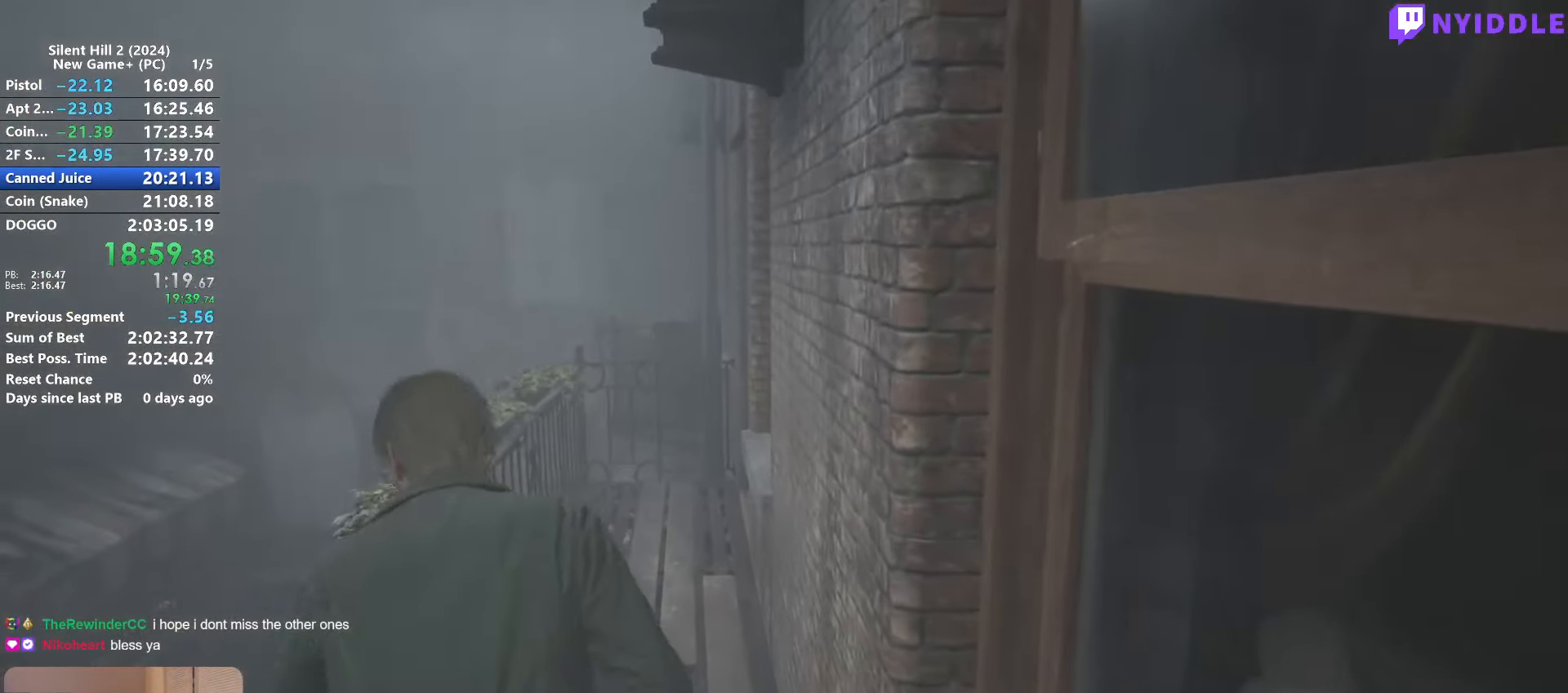
{"keys": ["shift", "w"], "mouse": [], "events": []}
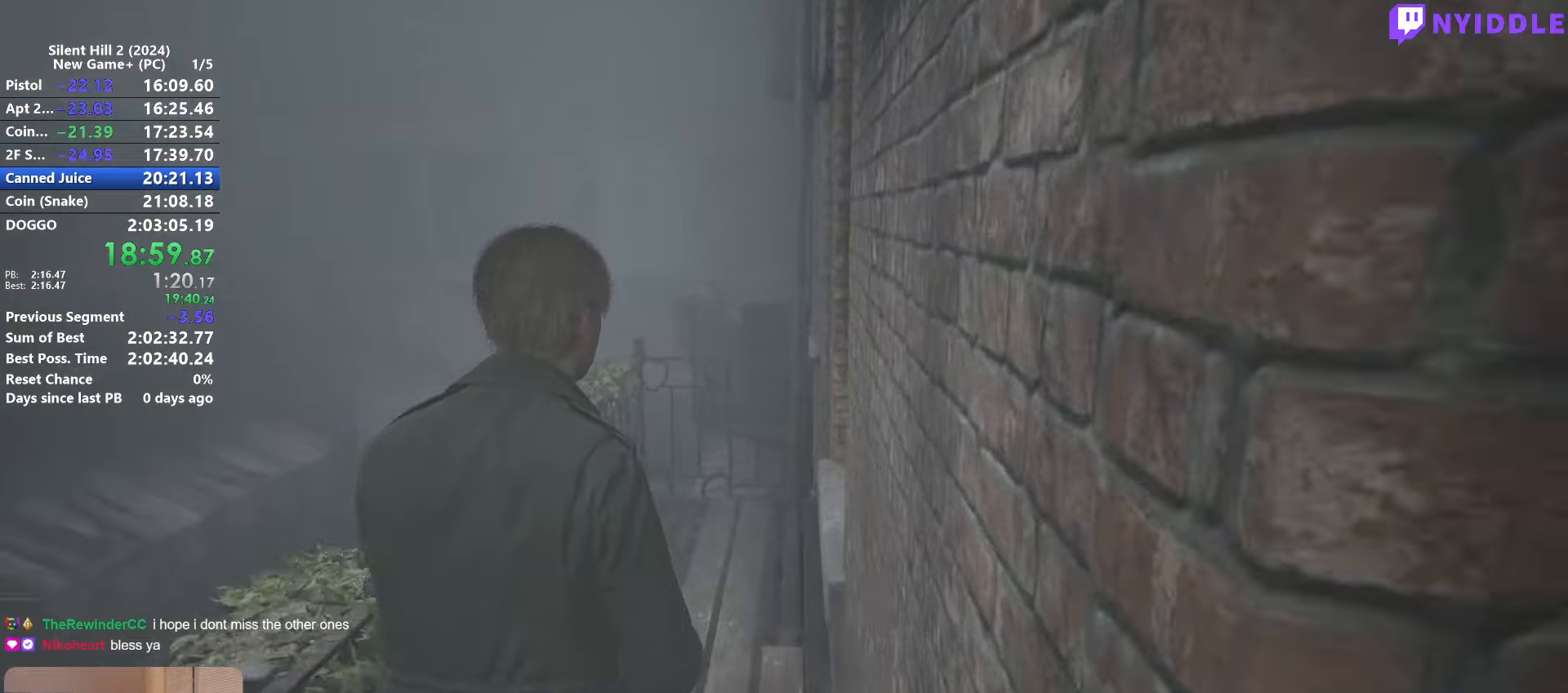
{"keys": ["shift", "w"], "mouse": [], "events": []}
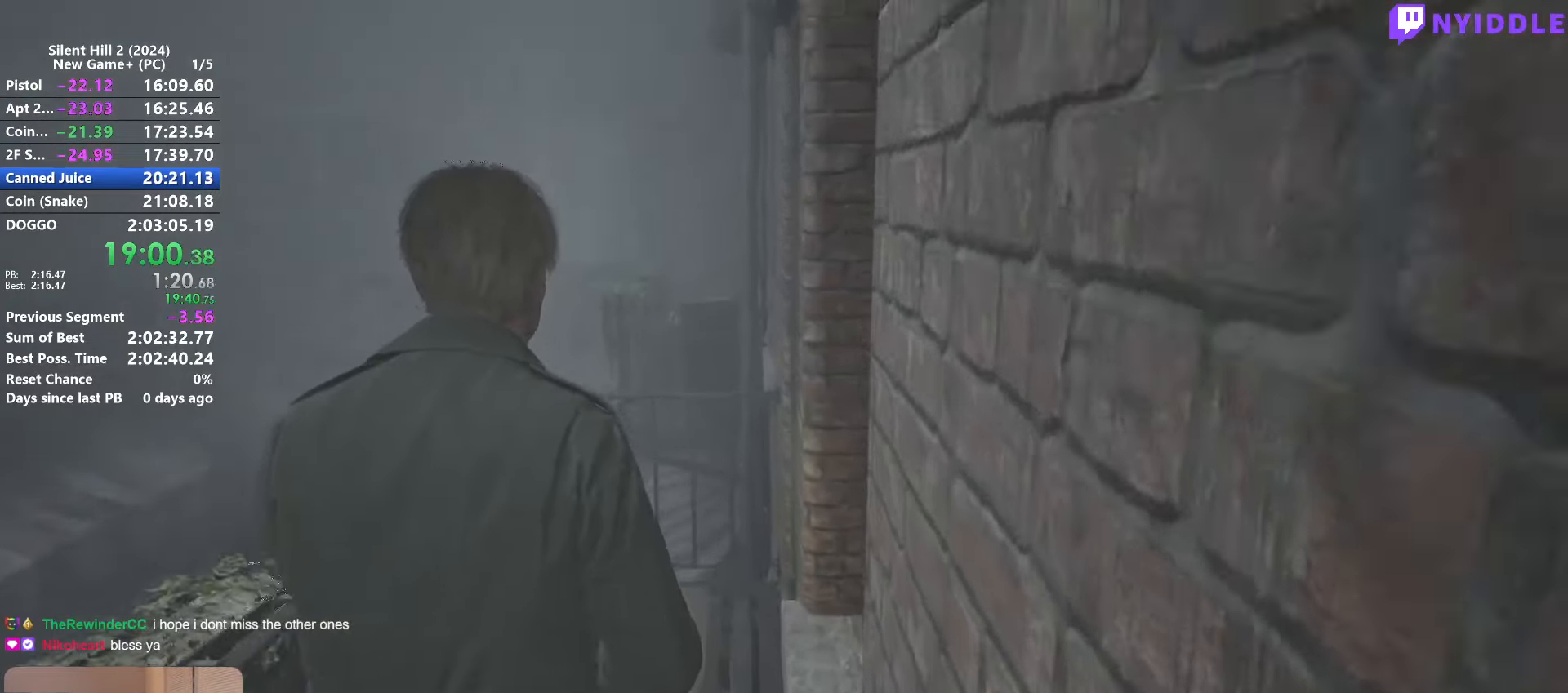
{"keys": ["a", "shift", "w"], "mouse": [], "events": [[33, "a", "down"]]}
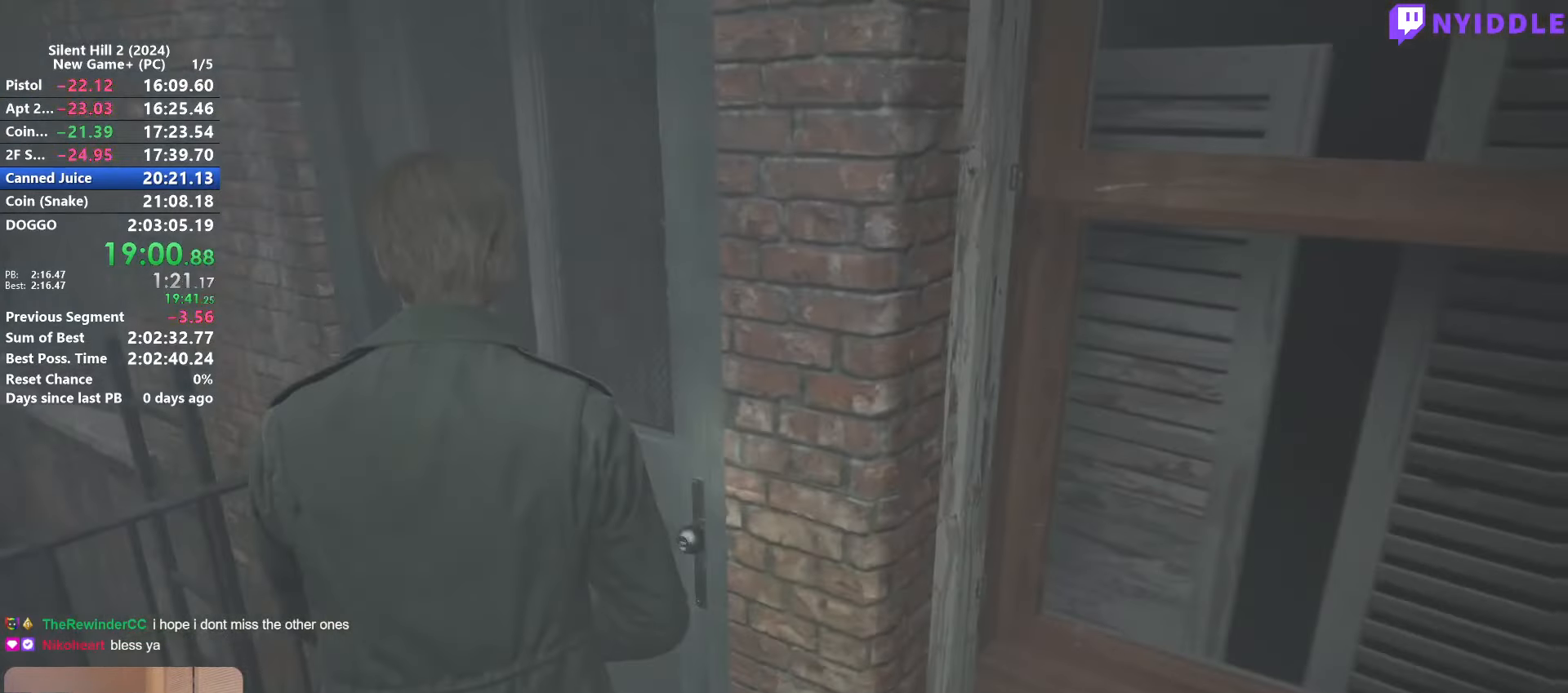
{"keys": ["shift", "w"], "mouse": [], "events": [[50, "a", "up"]]}
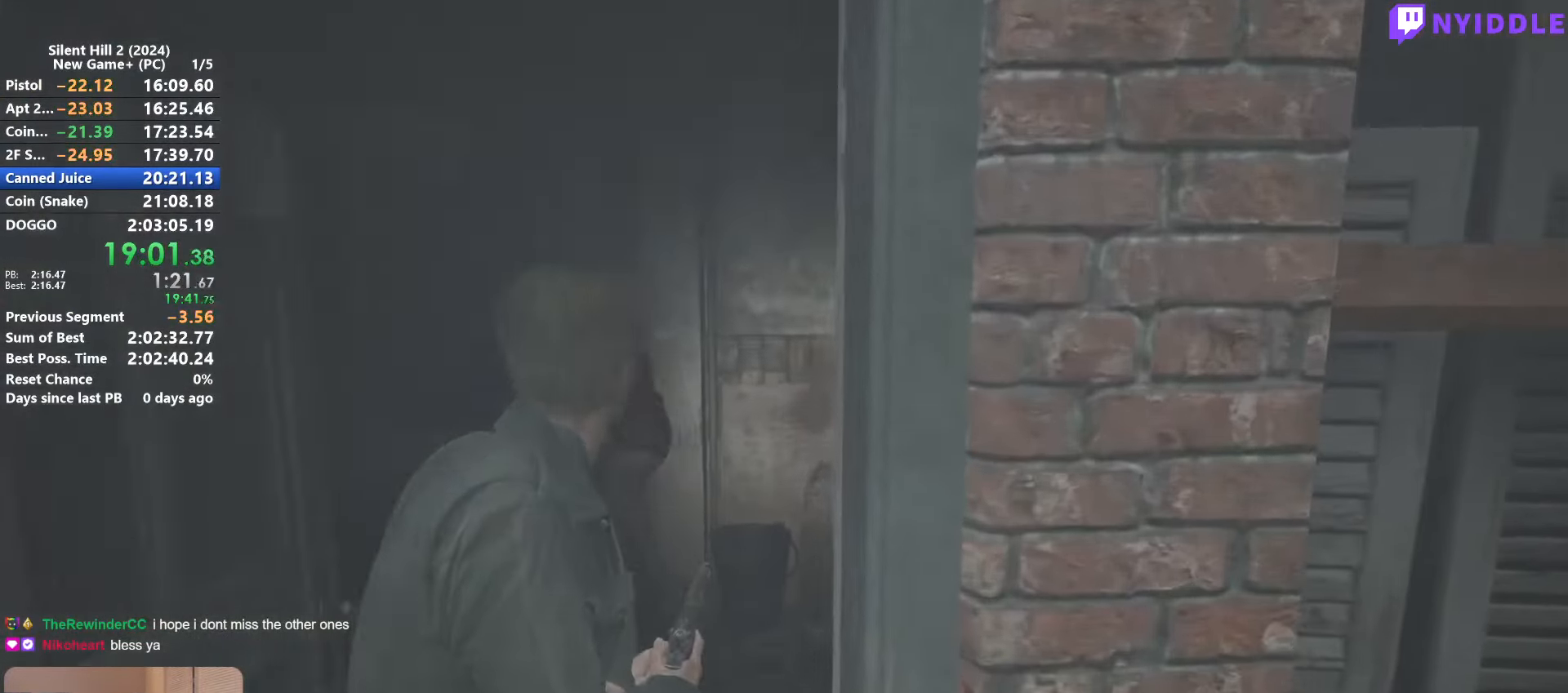
{"keys": ["shift", "w"], "mouse": [], "events": [[300, "a", "down"], [400, "a", "up"]]}